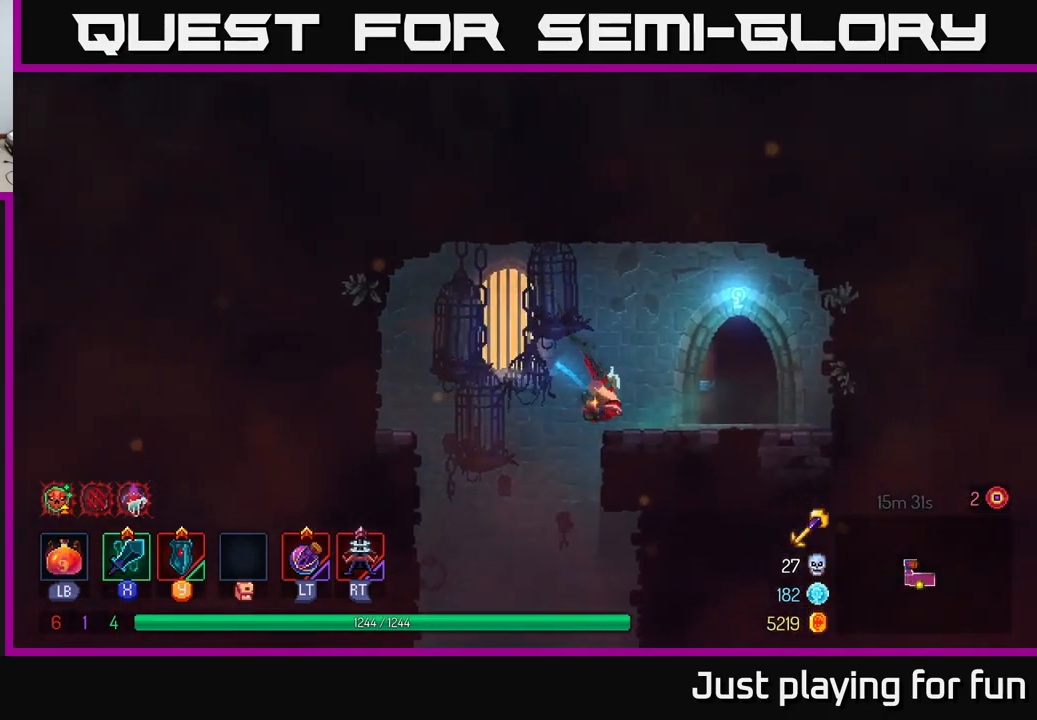
Gameplay with a controller (Xbox layout); each line is a JSON object with the inputs held at the frame after it. "events" lists button and stick changes between this image and that frame as [ms after this image, input, new state], when the widget could be followed in between.
{"buttons": [], "left_stick": "center", "right_stick": "center", "events": [[150, "R1", "down"], [250, "R1", "up"], [250, "left_stick", "center"], [384, "R1", "down"], [484, "R1", "up"]]}
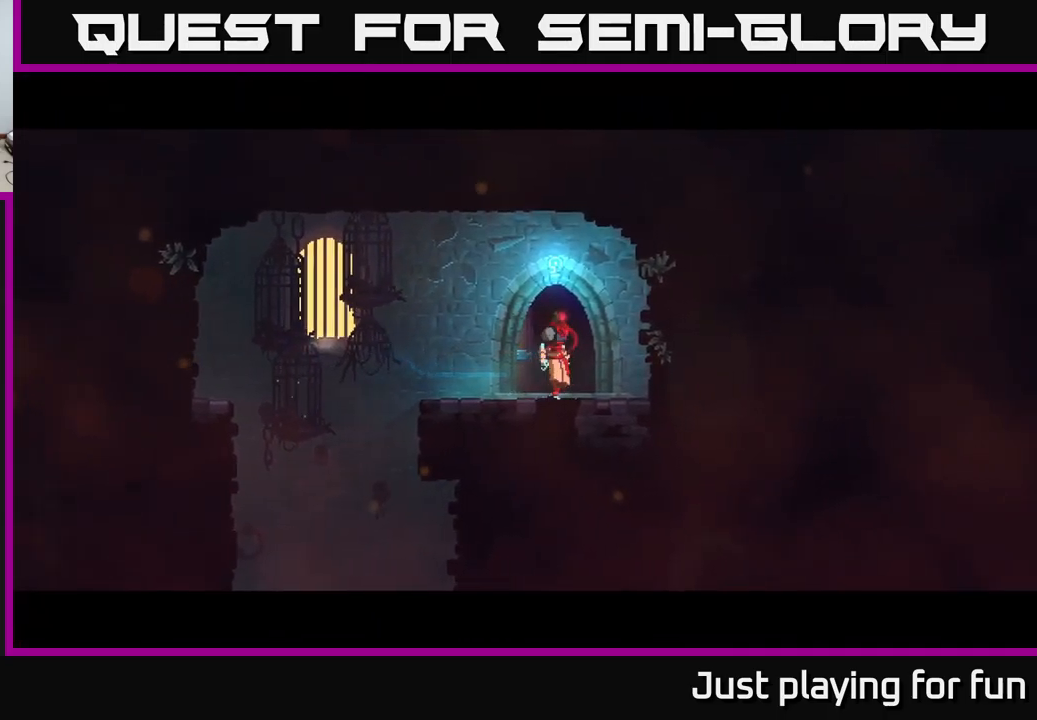
{"buttons": [], "left_stick": "center", "right_stick": "center", "events": []}
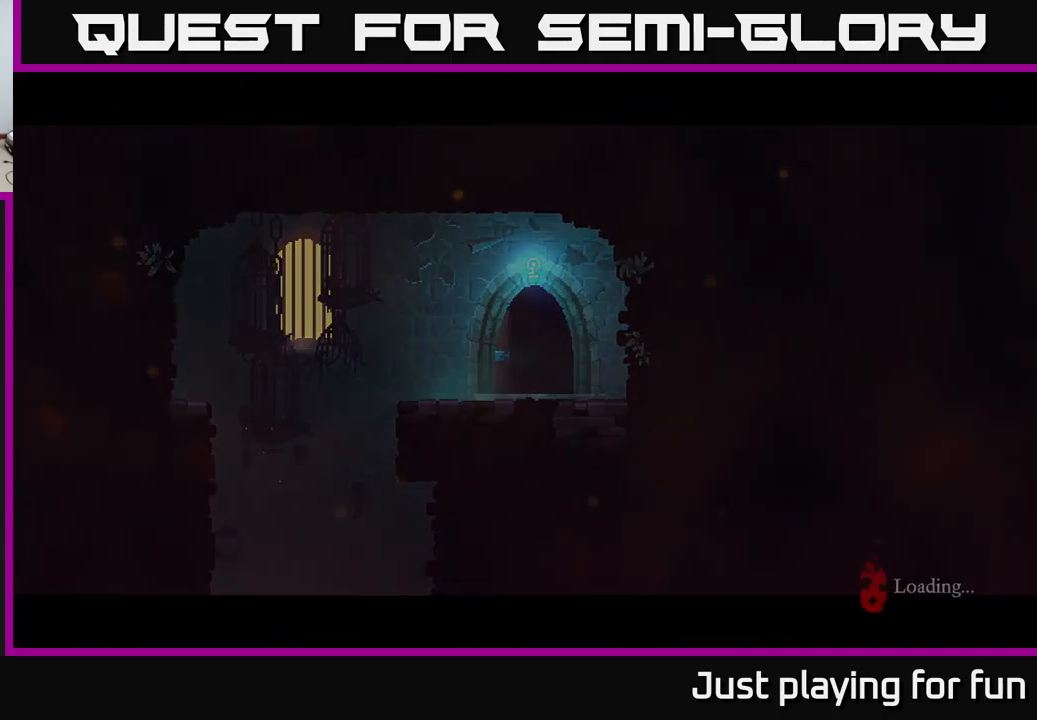
{"buttons": [], "left_stick": "center", "right_stick": "center", "events": []}
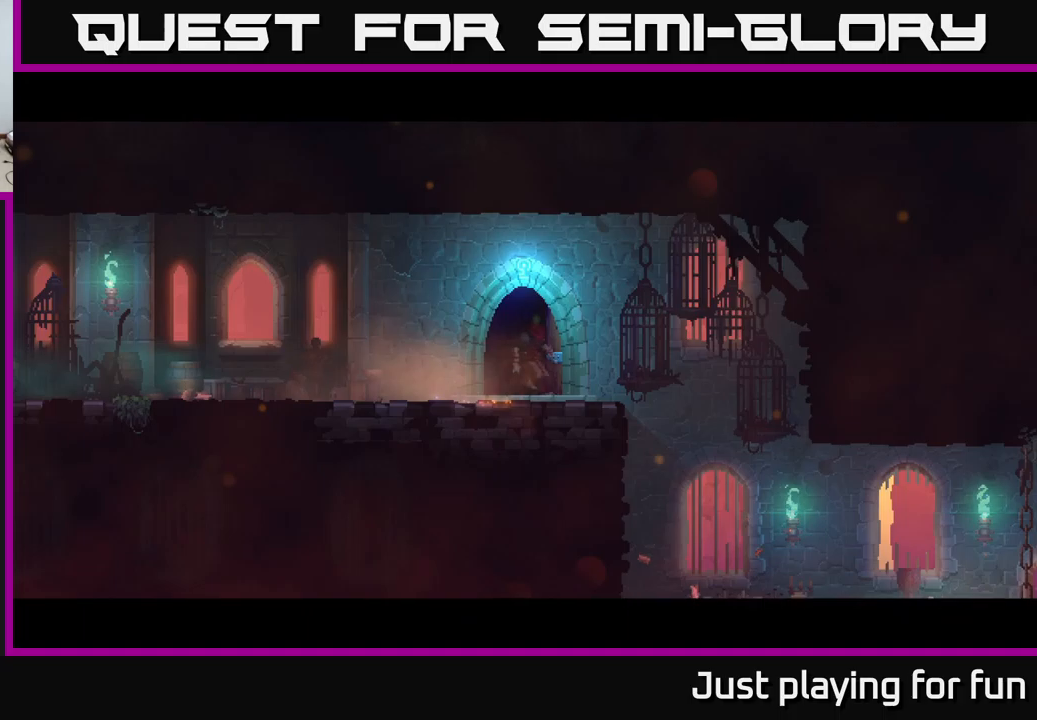
{"buttons": [], "left_stick": "right", "right_stick": "center", "events": [[333, "left_stick", "right"]]}
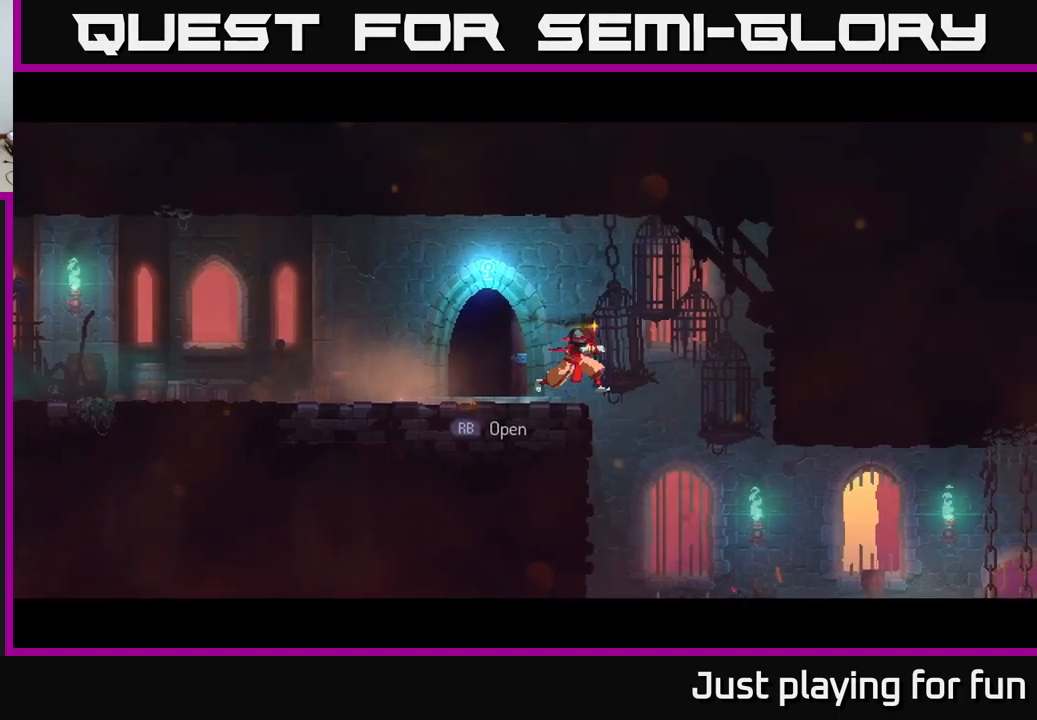
{"buttons": ["B"], "left_stick": "right", "right_stick": "center", "events": [[500, "B", "down"]]}
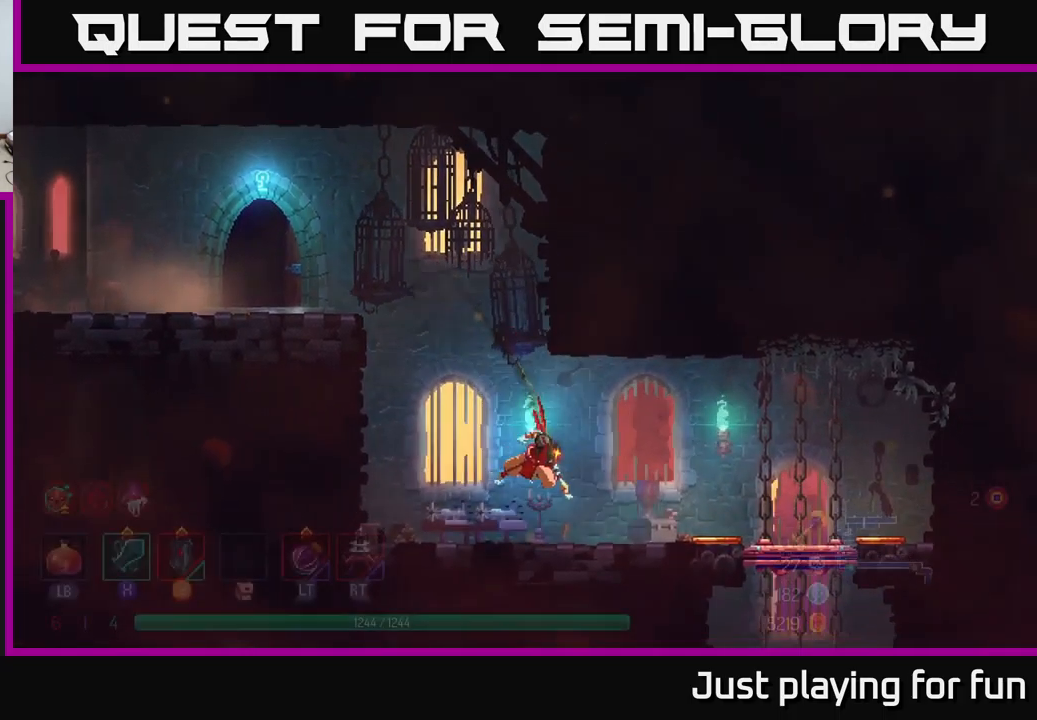
{"buttons": [], "left_stick": "right", "right_stick": "center", "events": [[166, "B", "up"]]}
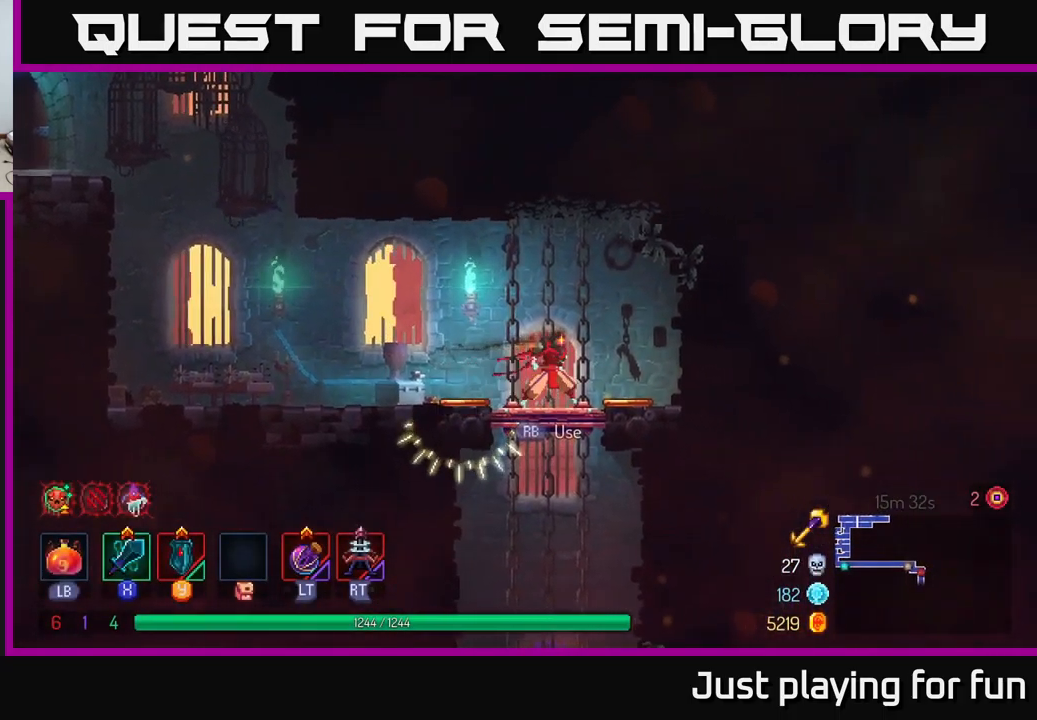
{"buttons": [], "left_stick": "center", "right_stick": "center", "events": [[33, "A", "down"], [33, "left_stick", "down"], [100, "A", "up"], [183, "A", "down"], [283, "A", "up"], [466, "left_stick", "center"]]}
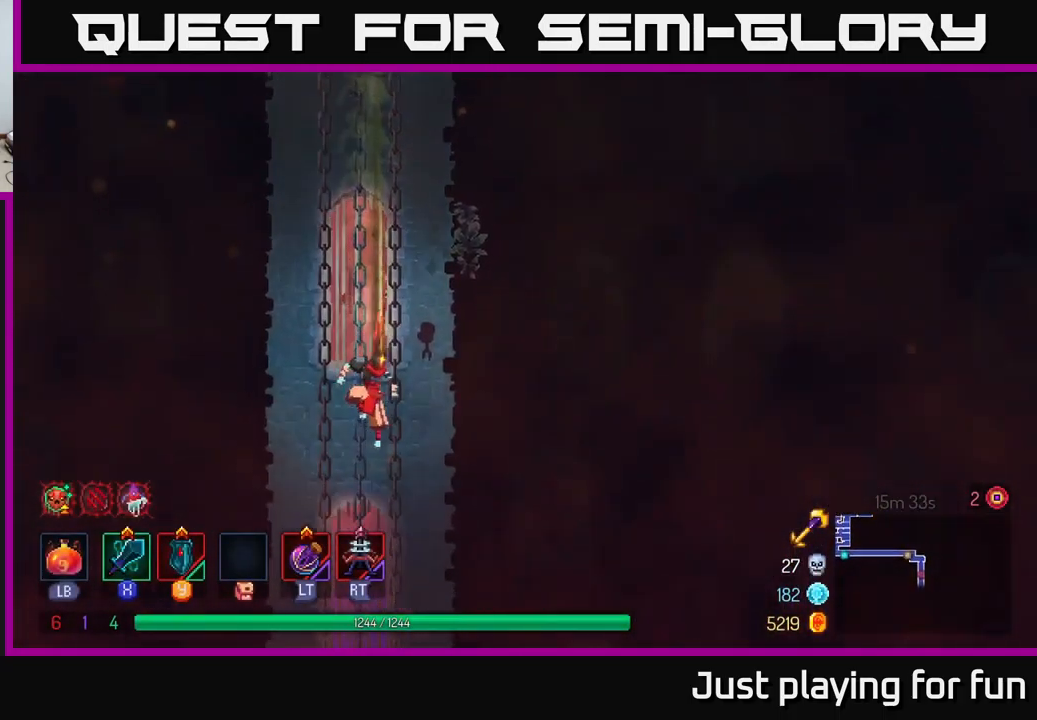
{"buttons": [], "left_stick": "center", "right_stick": "center", "events": []}
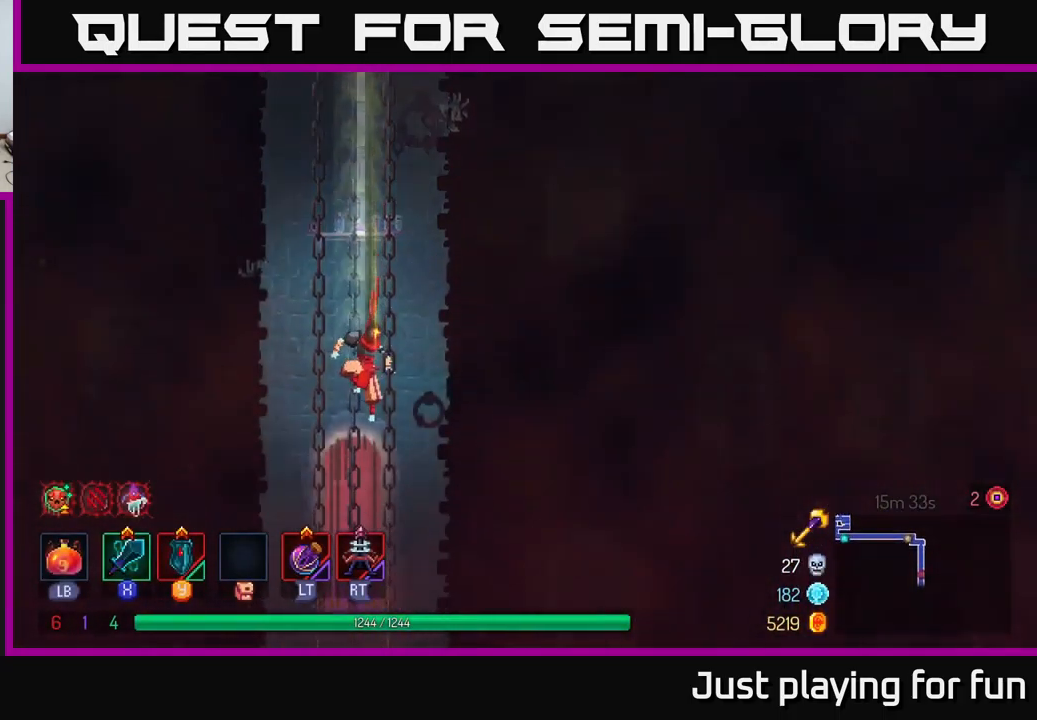
{"buttons": [], "left_stick": "center", "right_stick": "center", "events": []}
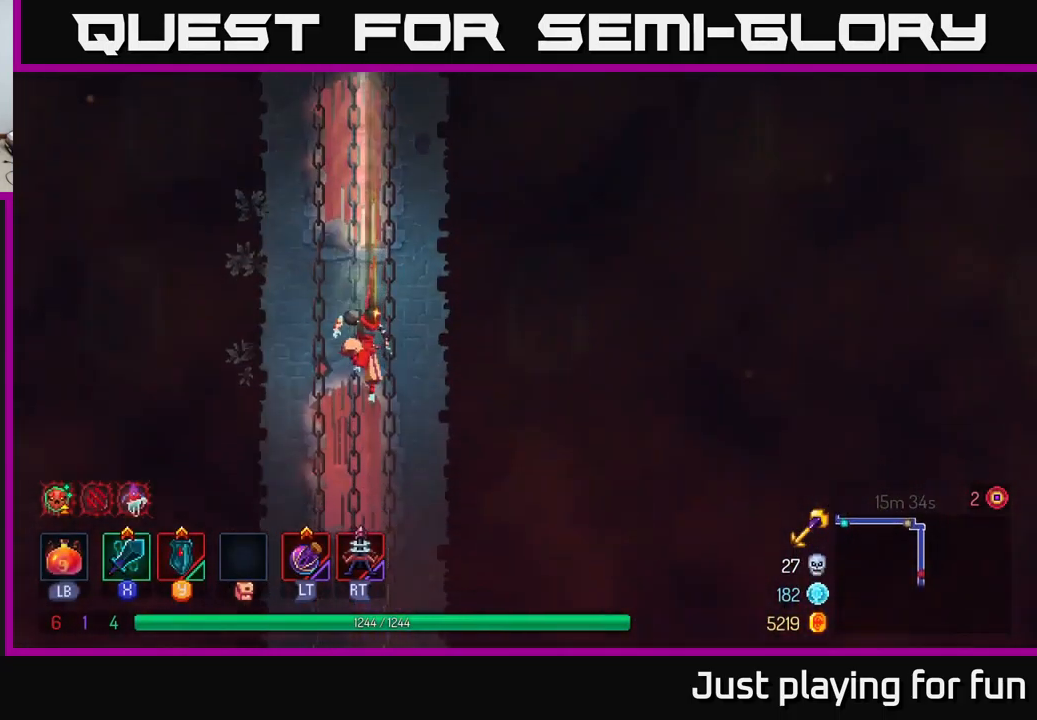
{"buttons": [], "left_stick": "center", "right_stick": "center", "events": []}
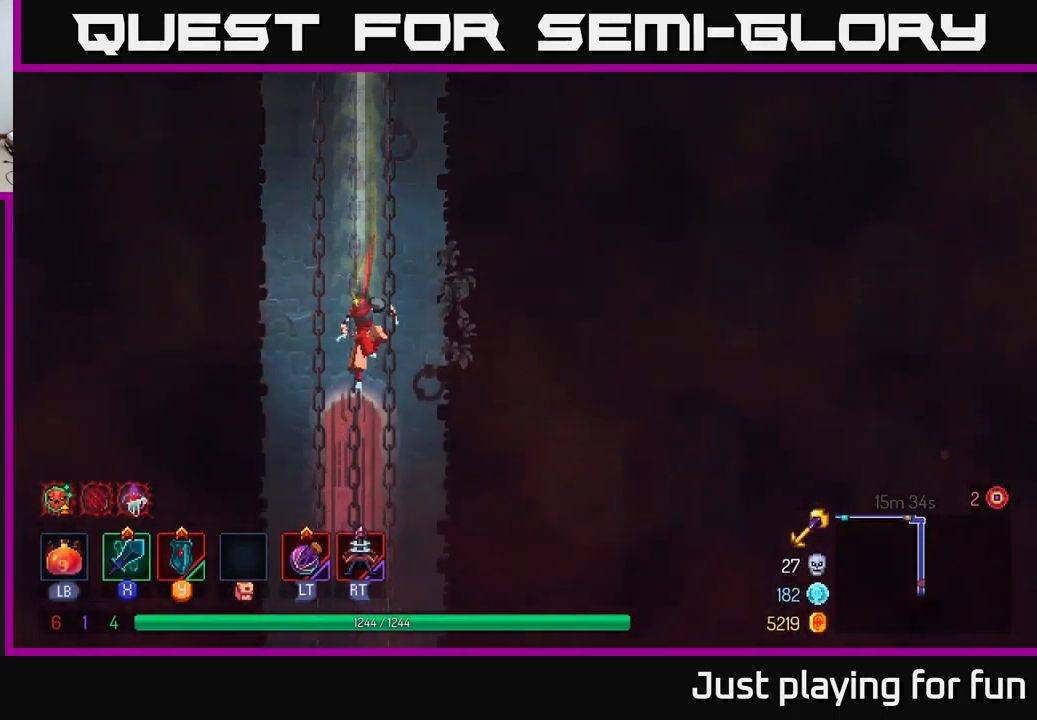
{"buttons": ["A"], "left_stick": "left", "right_stick": "center", "events": [[16, "left_stick", "left"], [500, "A", "down"]]}
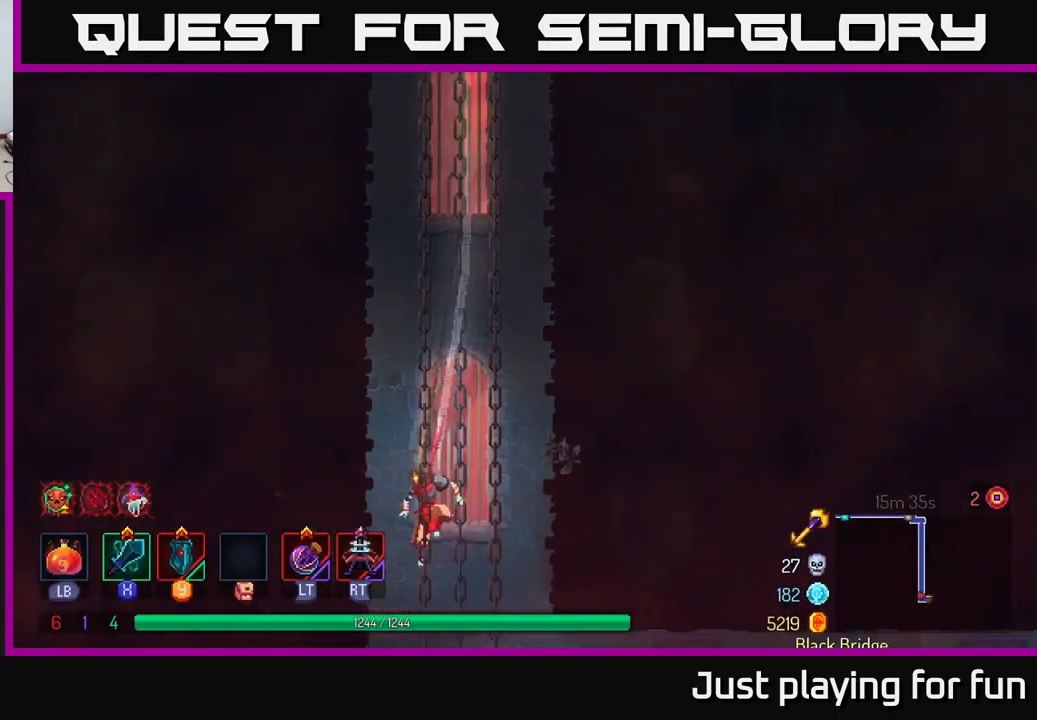
{"buttons": [], "left_stick": "left", "right_stick": "center", "events": [[150, "A", "up"]]}
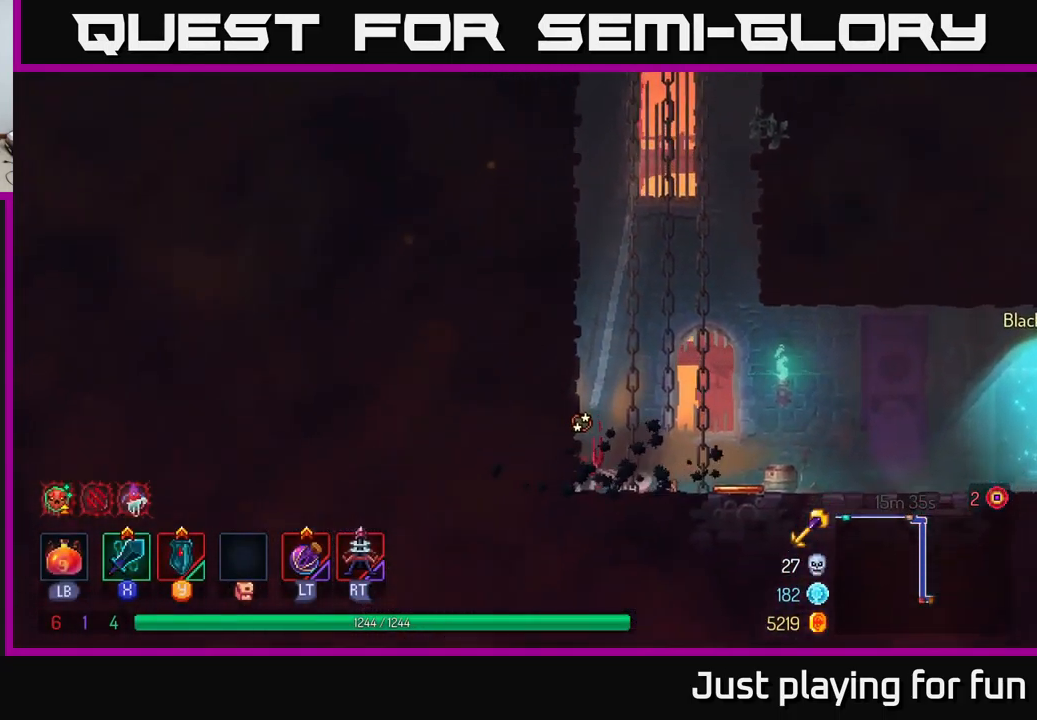
{"buttons": [], "left_stick": "right", "right_stick": "center", "events": [[133, "left_stick", "right"]]}
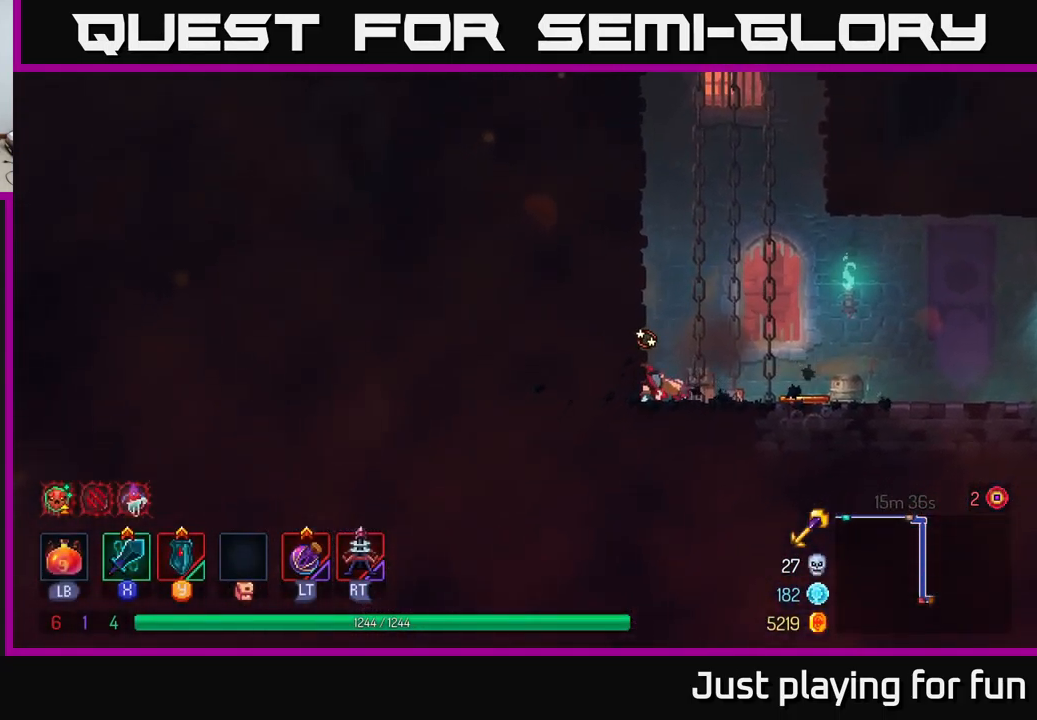
{"buttons": ["B"], "left_stick": "right", "right_stick": "center", "events": [[200, "B", "down"], [350, "B", "up"], [433, "B", "down"]]}
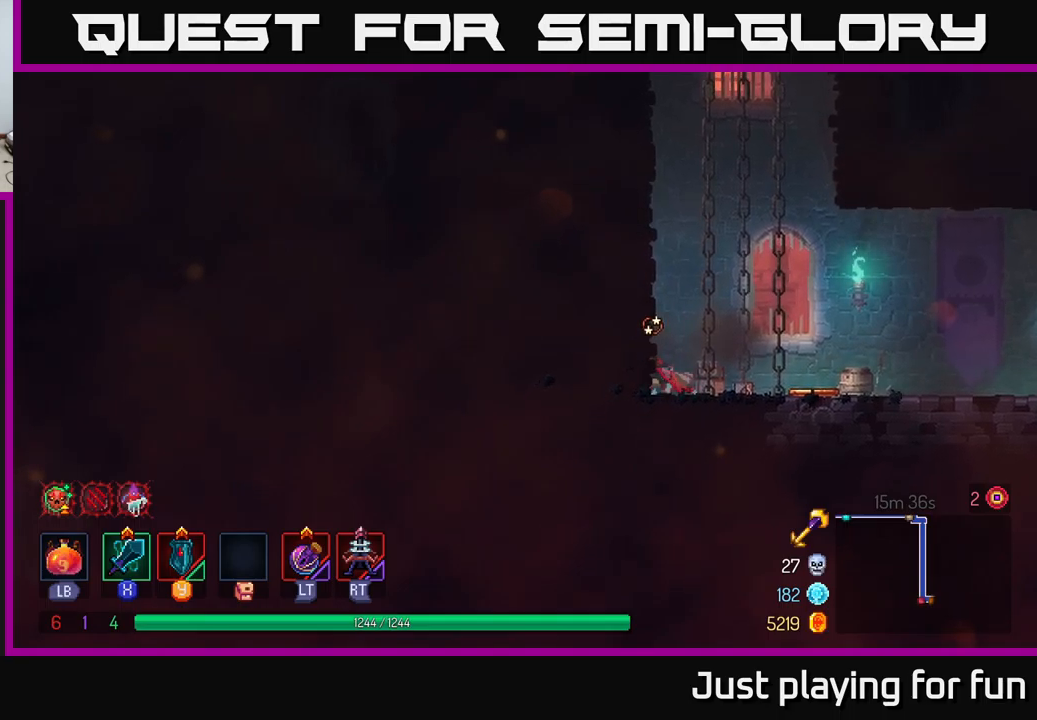
{"buttons": [], "left_stick": "right", "right_stick": "center", "events": [[33, "B", "up"], [150, "B", "down"], [267, "B", "up"], [333, "B", "down"], [467, "B", "up"]]}
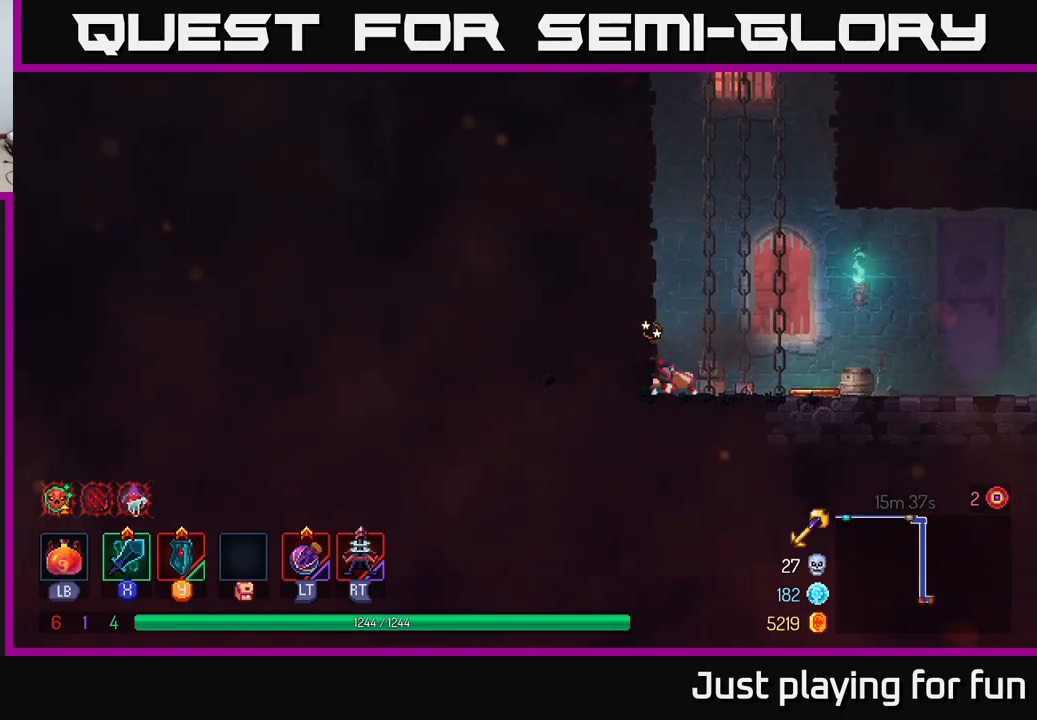
{"buttons": [], "left_stick": "right", "right_stick": "center", "events": [[267, "B", "down"], [367, "B", "up"]]}
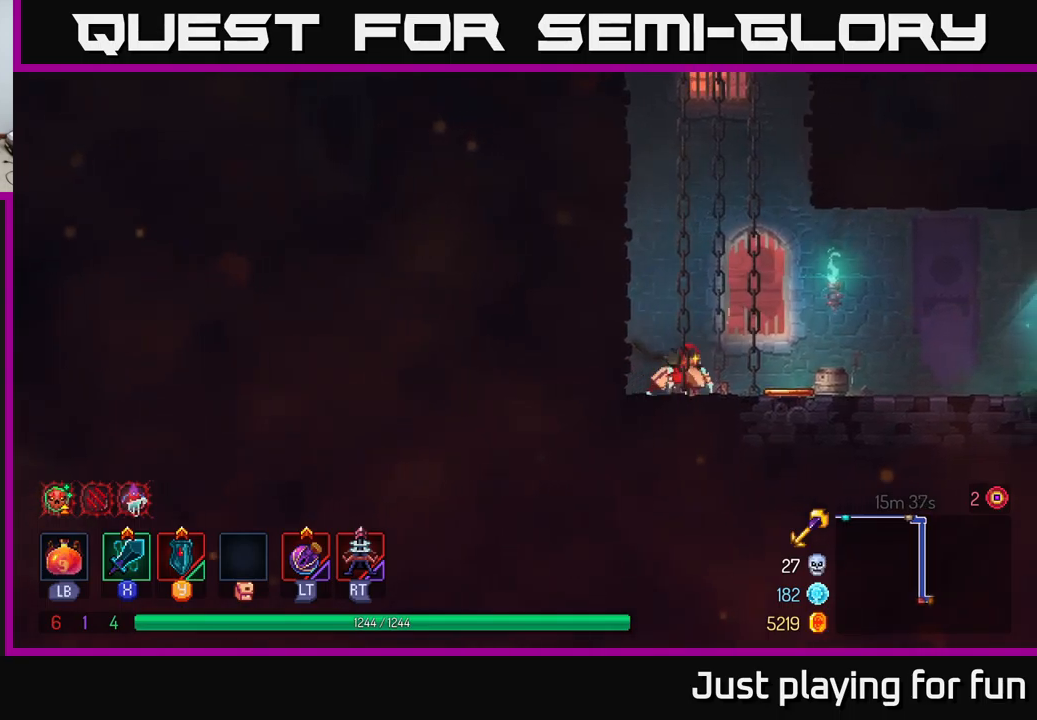
{"buttons": [], "left_stick": "right", "right_stick": "center", "events": [[33, "B", "down"], [150, "B", "up"]]}
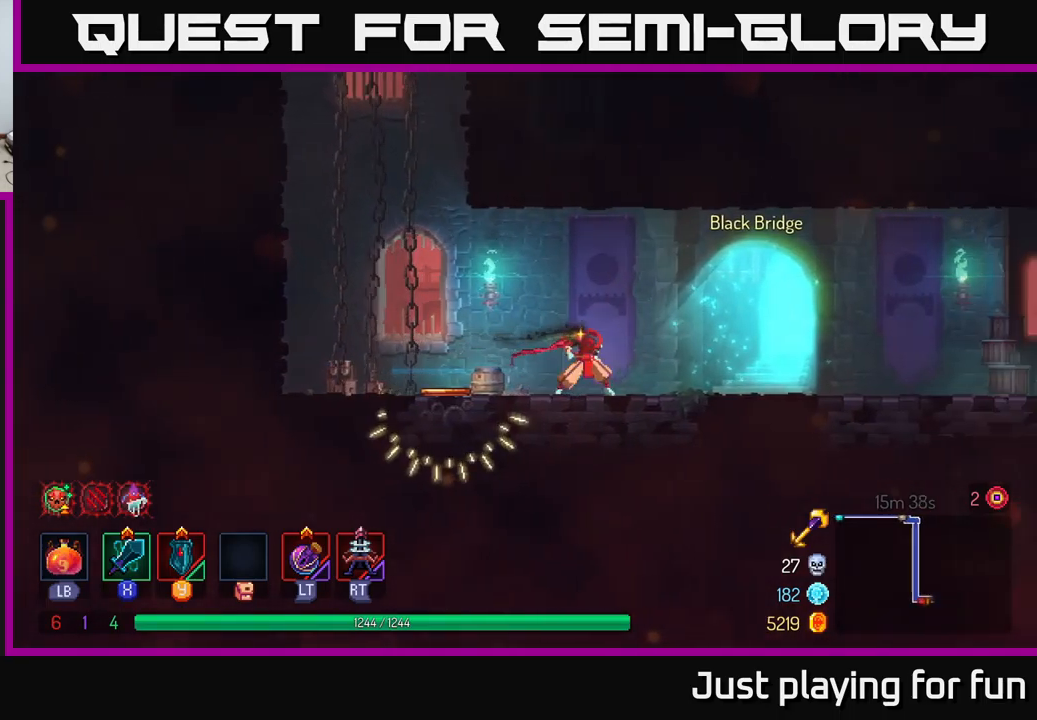
{"buttons": [], "left_stick": "right", "right_stick": "center", "events": [[300, "A", "down"], [383, "A", "up"]]}
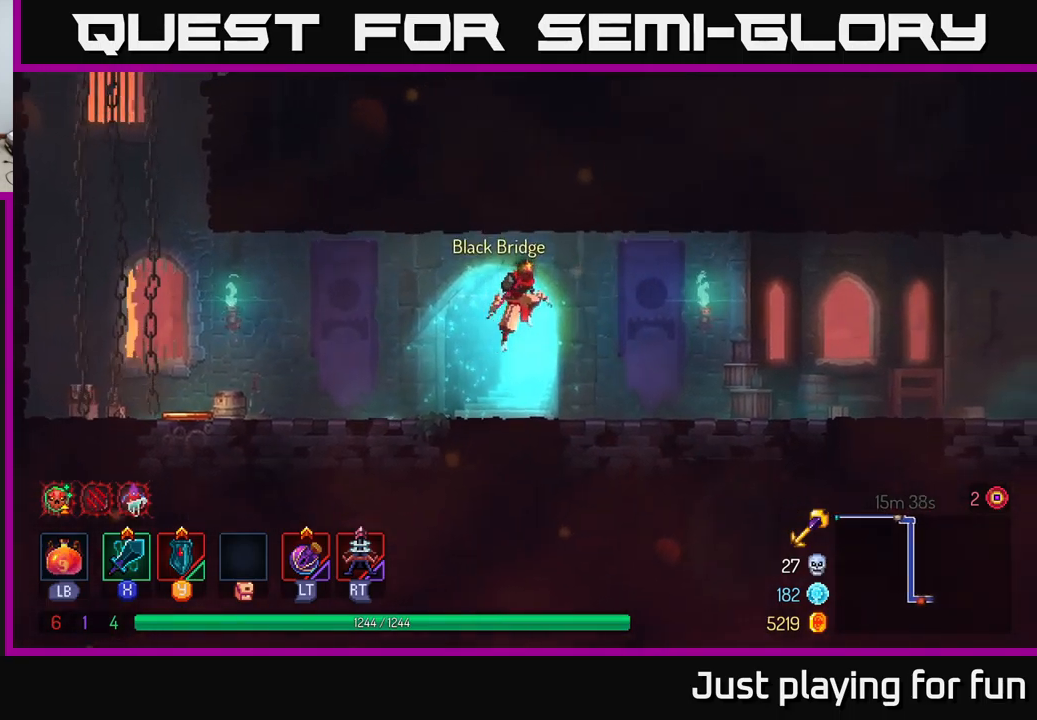
{"buttons": [], "left_stick": "right", "right_stick": "center", "events": [[283, "B", "down"], [417, "B", "up"]]}
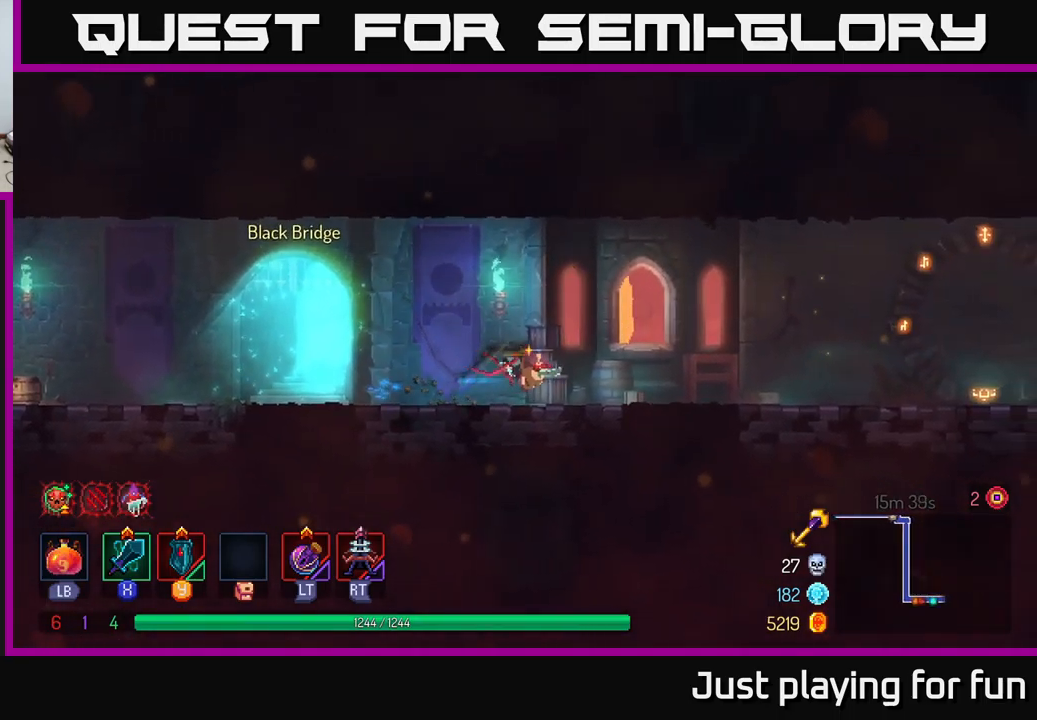
{"buttons": ["A"], "left_stick": "right", "right_stick": "center", "events": [[417, "A", "down"]]}
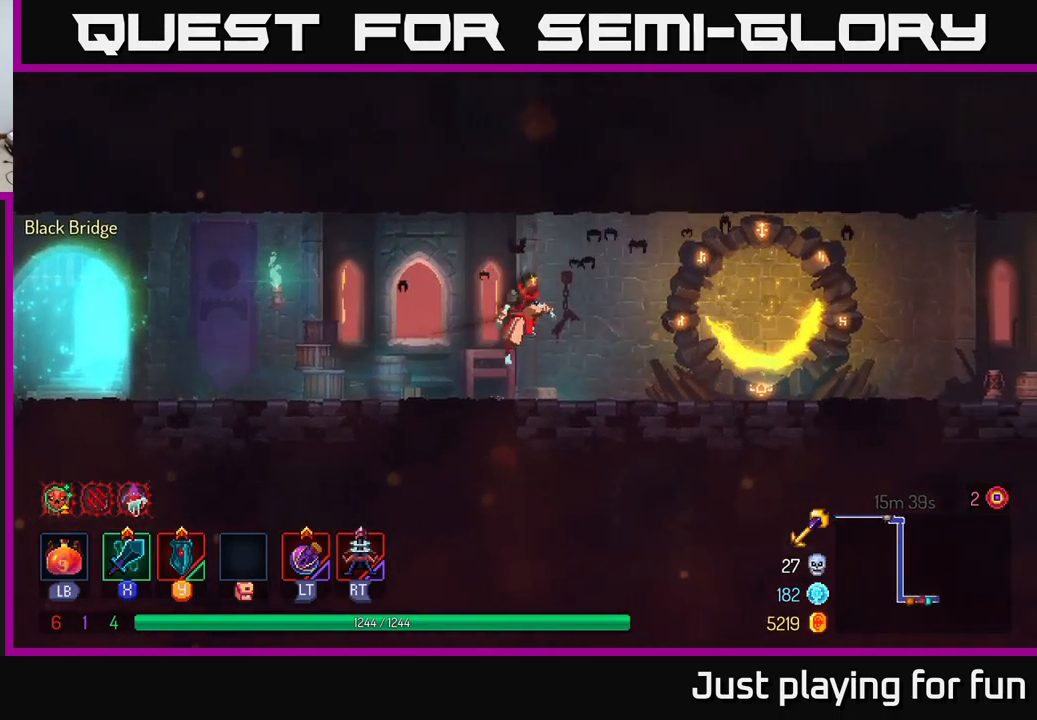
{"buttons": [], "left_stick": "center", "right_stick": "center", "events": [[33, "A", "up"], [483, "left_stick", "center"]]}
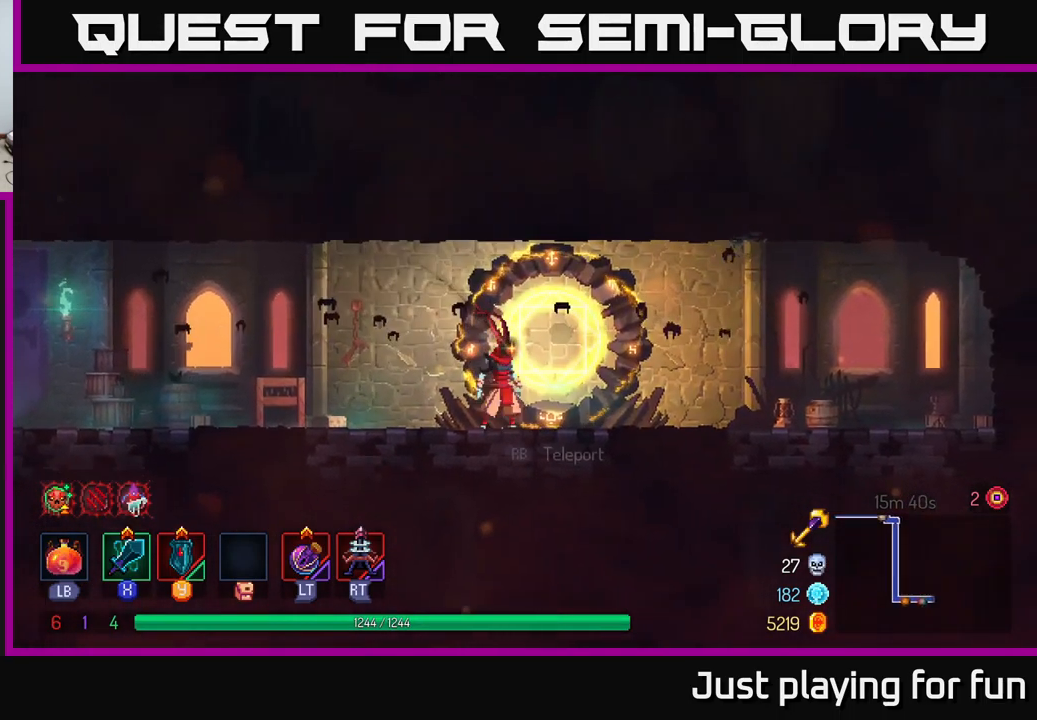
{"buttons": [], "left_stick": "up", "right_stick": "center", "events": [[67, "R1", "down"], [117, "R1", "up"], [467, "left_stick", "up"]]}
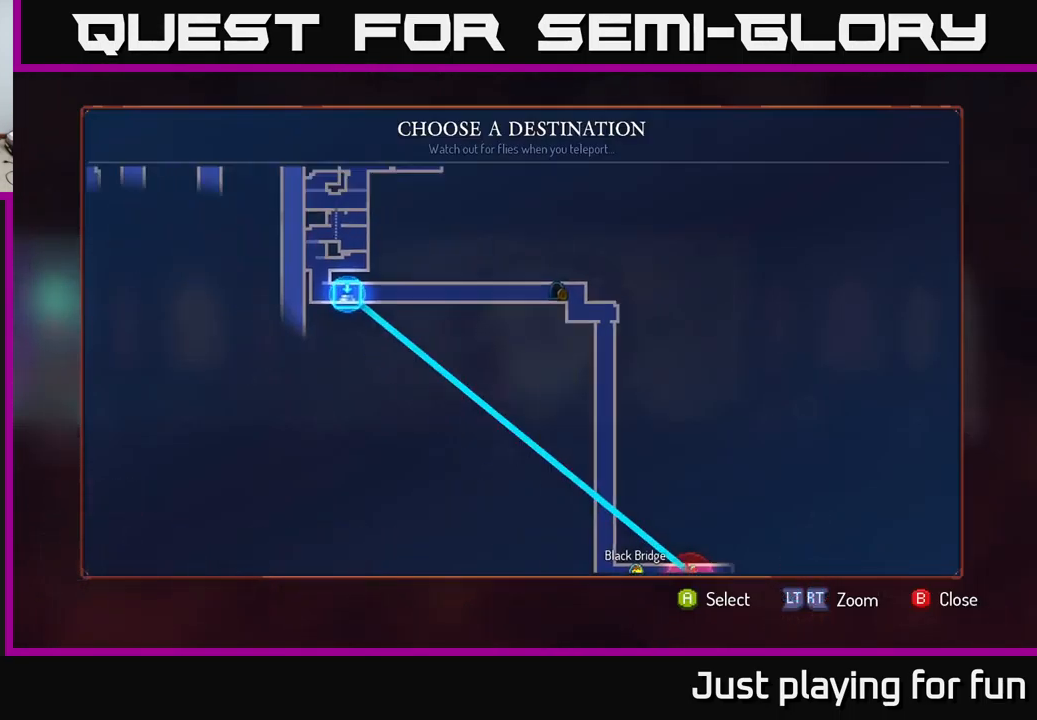
{"buttons": [], "left_stick": "center", "right_stick": "center", "events": [[167, "left_stick", "center"], [283, "left_stick", "up"], [433, "left_stick", "center"]]}
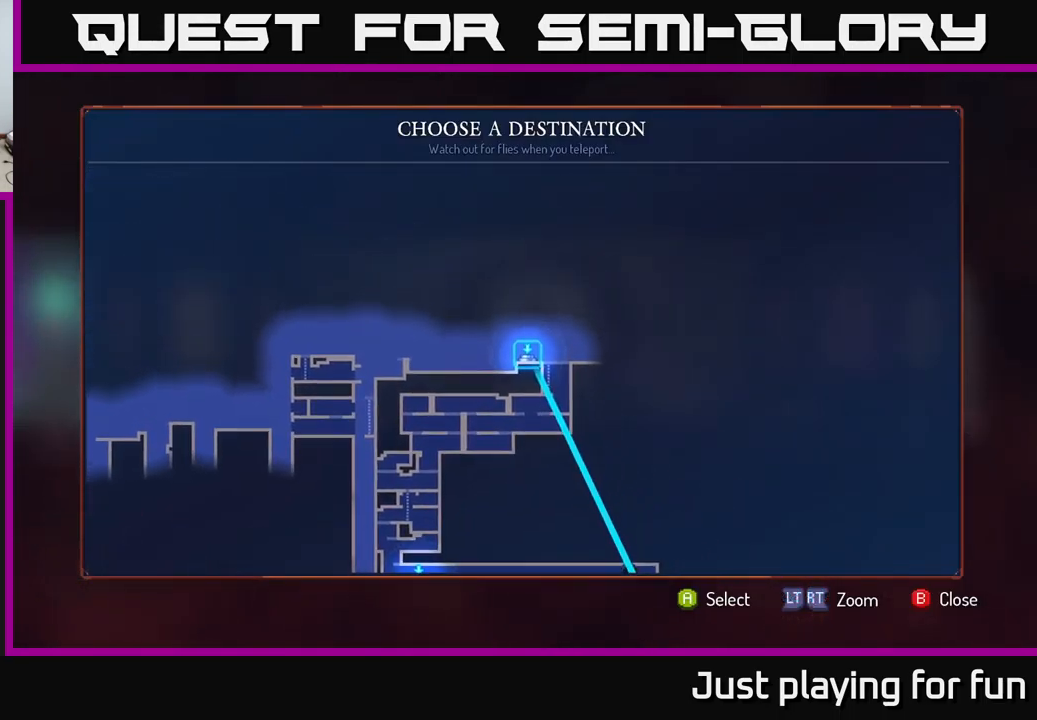
{"buttons": [], "left_stick": "center", "right_stick": "center", "events": [[350, "A", "down"], [417, "A", "up"]]}
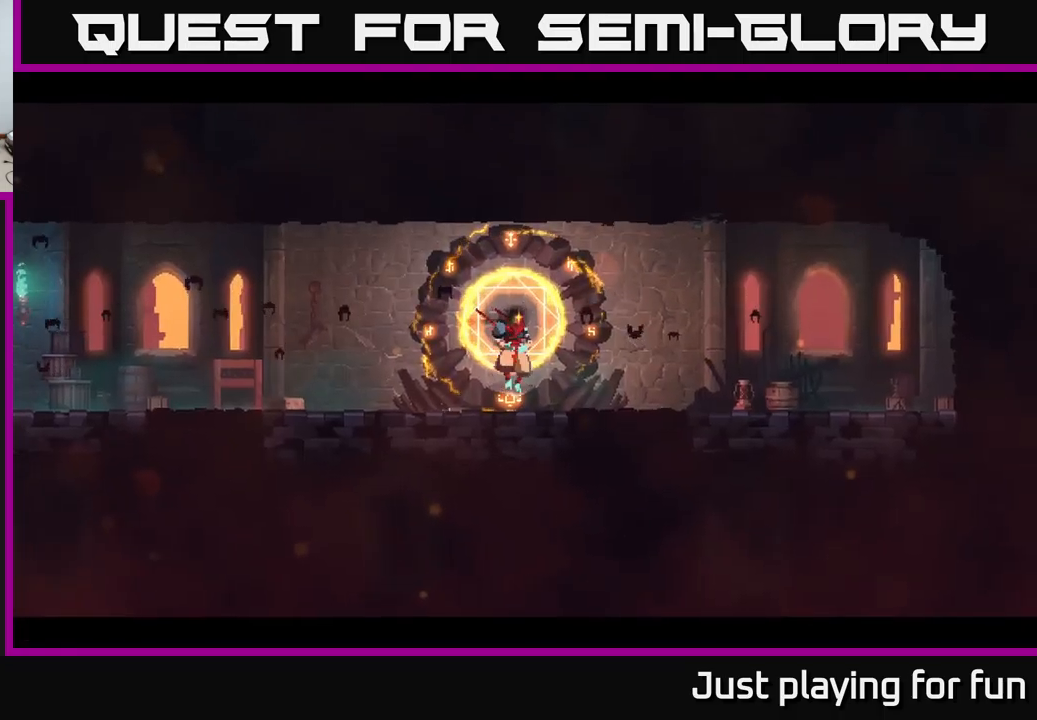
{"buttons": [], "left_stick": "right", "right_stick": "center", "events": [[267, "left_stick", "right"]]}
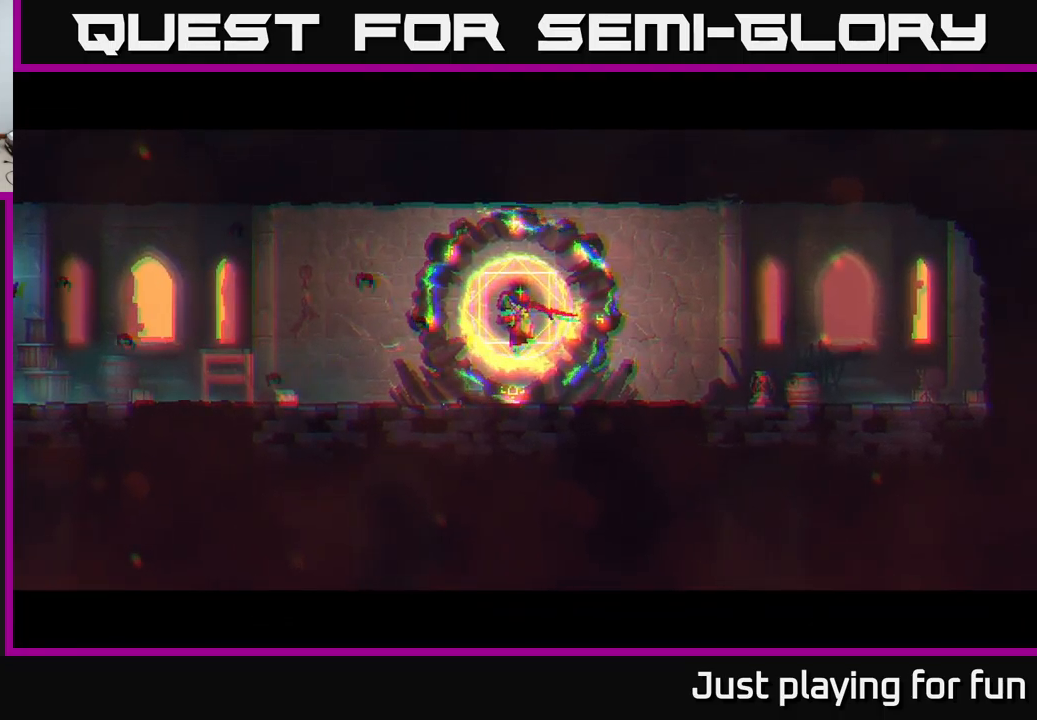
{"buttons": [], "left_stick": "right", "right_stick": "center", "events": []}
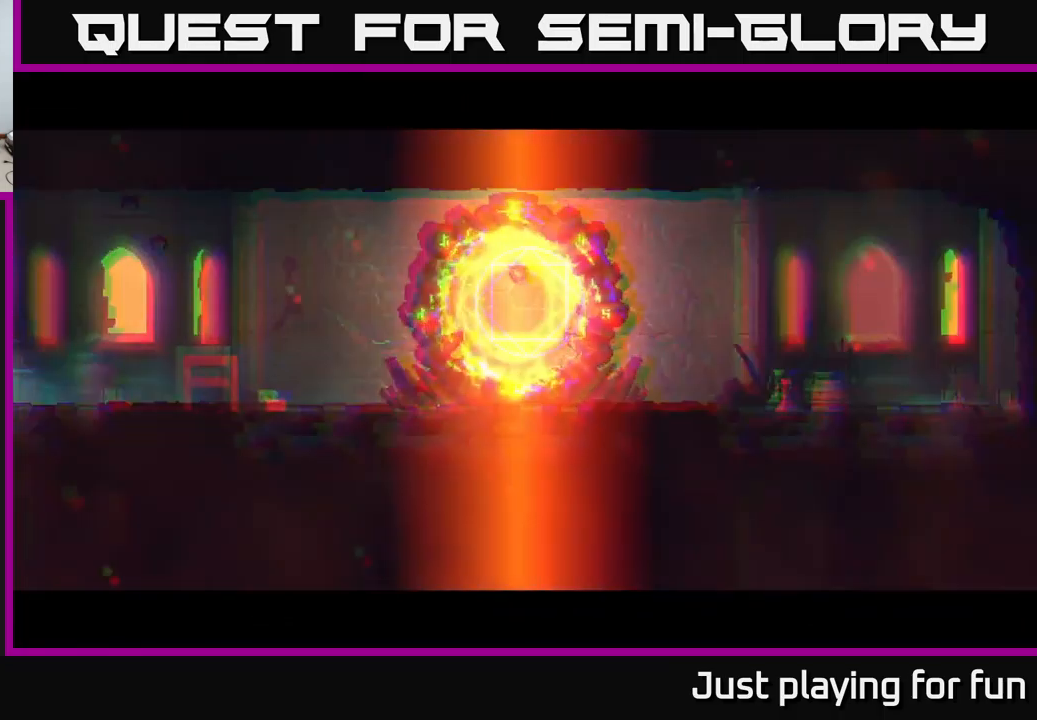
{"buttons": [], "left_stick": "center", "right_stick": "center", "events": [[150, "left_stick", "center"]]}
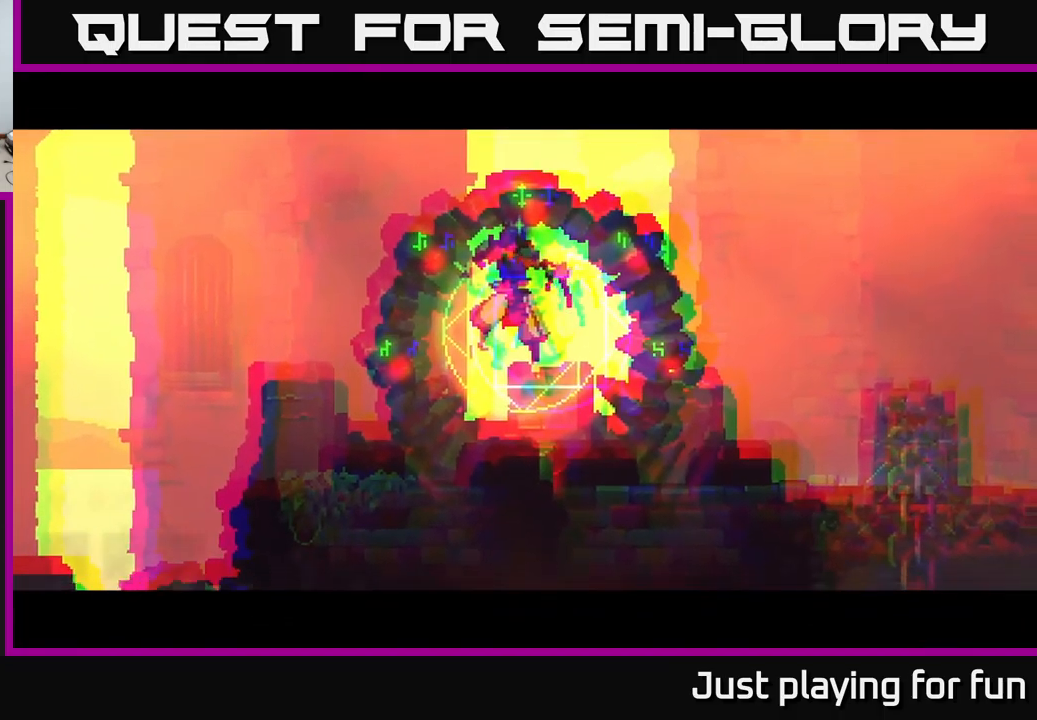
{"buttons": [], "left_stick": "center", "right_stick": "center", "events": [[234, "SELECT", "down"], [367, "SELECT", "up"]]}